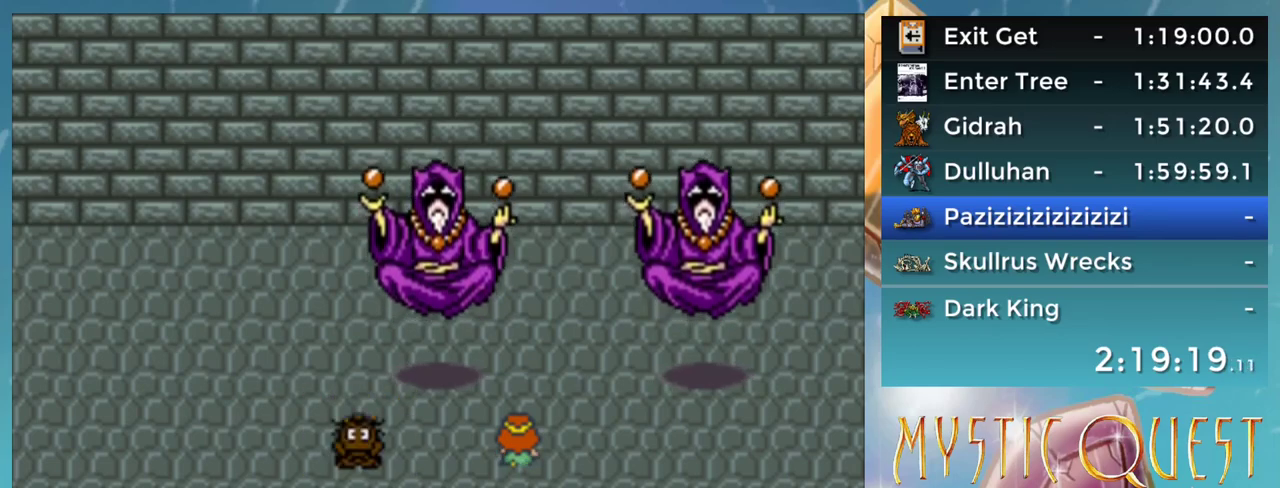
Gameplay with a controller (Nintendo layout); each line is a JSON object with the inputs held at the frame after it. "events" lists button and stick changes between this image and that frame as [ms after this image, input, new state], when the widget could be followed in between. Not read: L3 R3.
{"buttons": [], "events": [[50, "B", "down"], [83, "A", "down"], [83, "DPAD_DOWN", "up"], [117, "B", "up"], [117, "DPAD_UP", "down"], [150, "A", "up"], [167, "DPAD_UP", "up"], [200, "B", "down"], [250, "A", "down"], [250, "B", "up"], [250, "DPAD_UP", "down"], [267, "DPAD_UP", "up"], [283, "A", "up"], [350, "B", "down"], [350, "DPAD_DOWN", "down"], [383, "A", "down"], [417, "B", "up"], [433, "DPAD_DOWN", "up"], [467, "A", "up"]]}
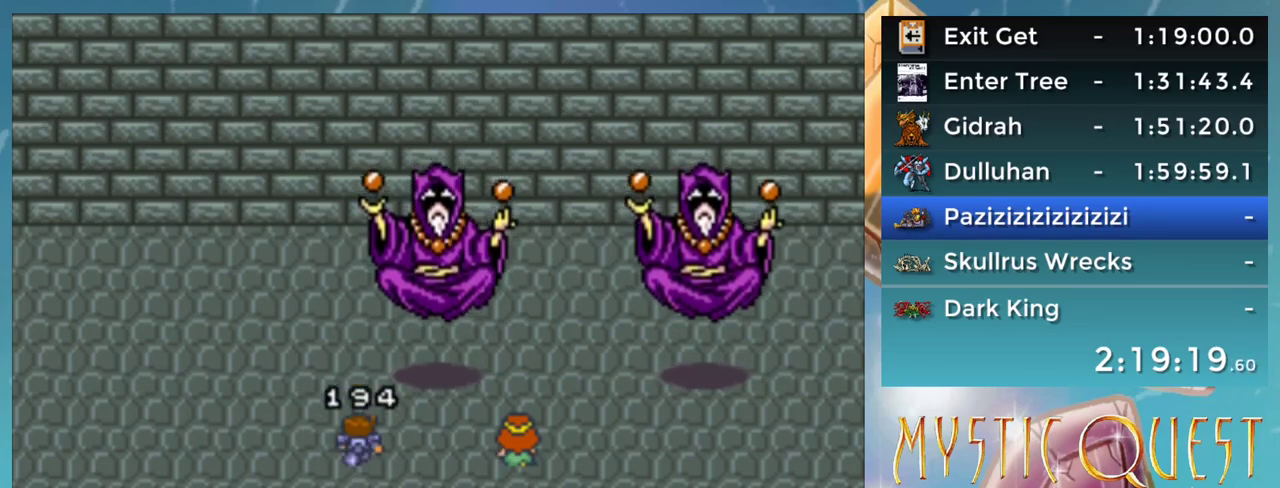
{"buttons": ["B"], "events": [[50, "A", "down"], [50, "B", "down"], [50, "DPAD_DOWN", "down"], [67, "B", "up"], [100, "A", "up"], [100, "DPAD_DOWN", "up"], [150, "DPAD_UP", "down"], [167, "B", "down"], [167, "DPAD_UP", "up"], [183, "A", "down"], [183, "DPAD_DOWN", "down"], [233, "B", "up"], [267, "A", "up"], [283, "DPAD_DOWN", "up"], [317, "B", "down"], [350, "A", "down"], [350, "DPAD_DOWN", "down"], [400, "A", "up"], [400, "B", "up"], [433, "DPAD_DOWN", "up"], [483, "B", "down"]]}
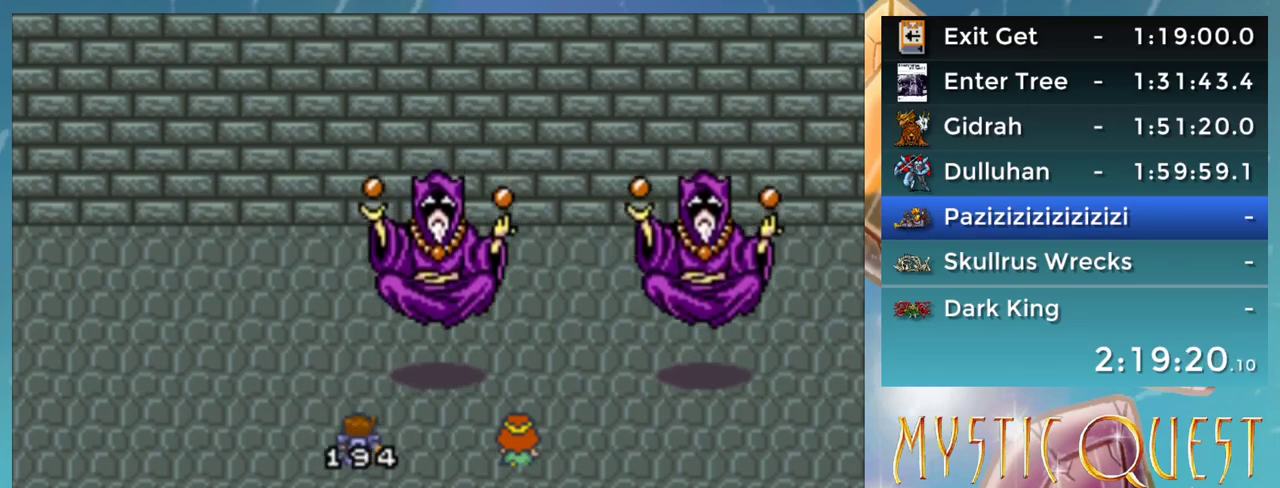
{"buttons": ["A", "DPAD_DOWN"], "events": [[17, "A", "down"], [17, "DPAD_DOWN", "down"], [33, "B", "up"], [83, "A", "up"], [133, "B", "down"], [167, "A", "down"], [183, "B", "up"], [233, "A", "up"], [250, "DPAD_DOWN", "up"], [283, "B", "down"], [350, "A", "down"], [350, "B", "up"], [350, "DPAD_DOWN", "down"], [383, "A", "up"], [417, "B", "down"], [417, "DPAD_DOWN", "up"], [483, "A", "down"], [483, "B", "up"], [483, "DPAD_DOWN", "down"]]}
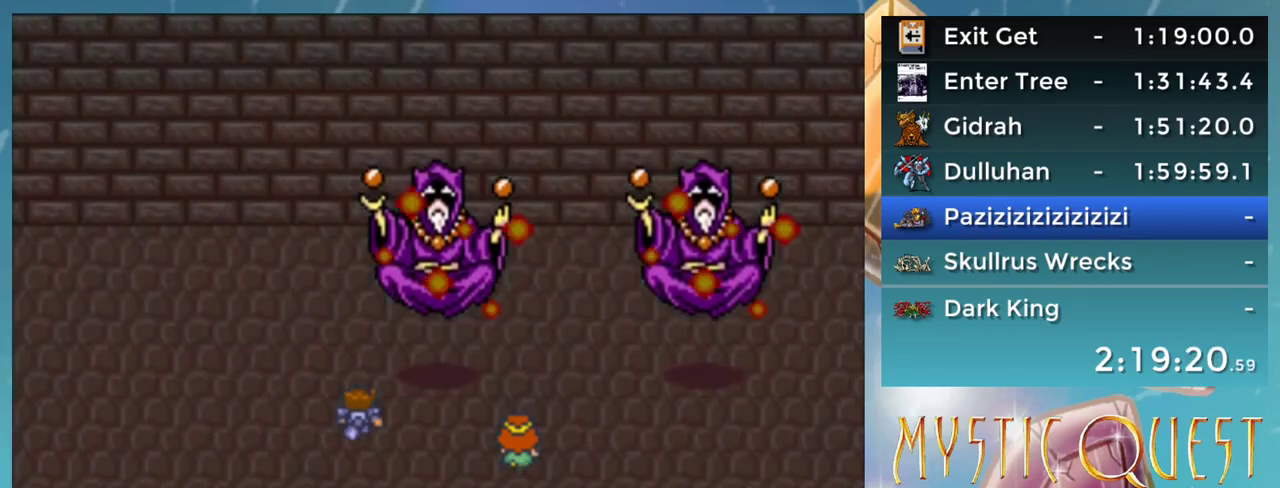
{"buttons": ["DPAD_DOWN"], "events": [[17, "A", "up"], [83, "B", "down"], [83, "DPAD_DOWN", "up"], [133, "A", "down"], [133, "B", "up"], [167, "A", "up"], [167, "DPAD_DOWN", "down"], [217, "B", "down"], [250, "DPAD_DOWN", "up"], [267, "A", "down"], [300, "A", "up"], [300, "B", "up"], [300, "DPAD_DOWN", "down"], [367, "B", "down"], [417, "A", "down"], [433, "B", "up"], [433, "DPAD_DOWN", "up"], [467, "A", "up"], [467, "DPAD_DOWN", "down"]]}
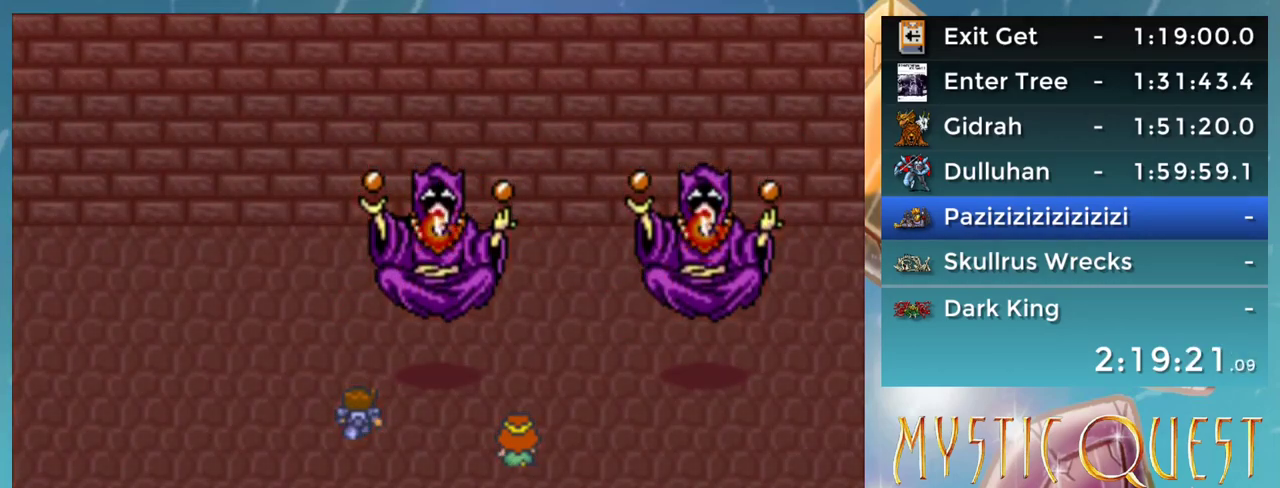
{"buttons": ["B", "DPAD_DOWN"], "events": [[17, "B", "down"], [50, "A", "down"], [83, "B", "up"], [117, "A", "up"], [117, "DPAD_DOWN", "up"], [167, "DPAD_DOWN", "down"], [200, "A", "down"], [200, "B", "down"], [250, "B", "up"], [267, "A", "up"], [283, "DPAD_DOWN", "up"], [333, "B", "down"], [333, "DPAD_DOWN", "down"], [383, "A", "down"], [417, "B", "up"], [433, "A", "up"], [433, "DPAD_DOWN", "up"], [467, "B", "down"], [500, "DPAD_DOWN", "down"]]}
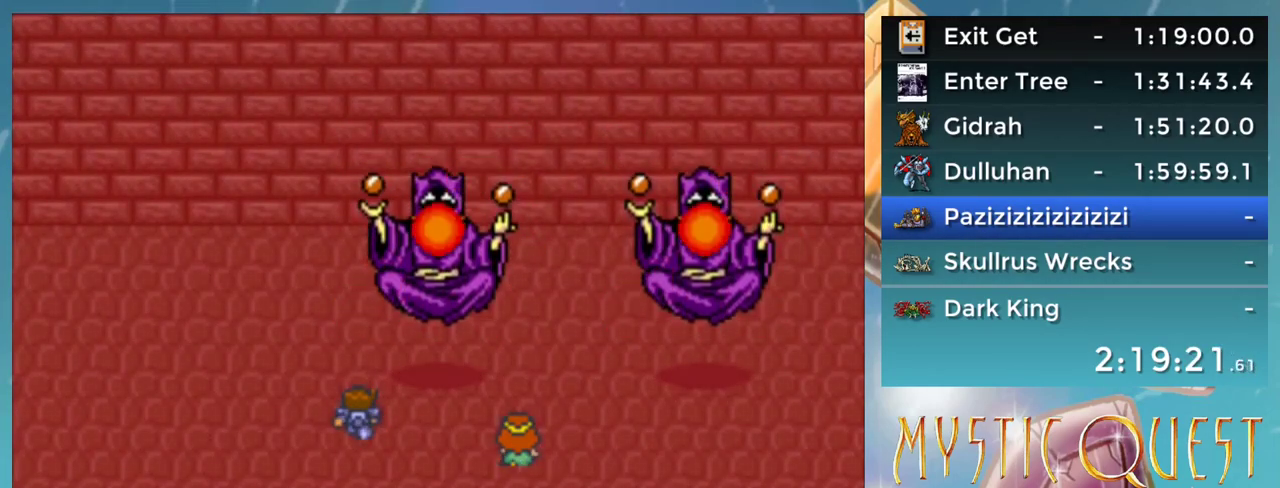
{"buttons": ["A"], "events": [[17, "A", "down"], [33, "B", "up"], [100, "A", "up"], [150, "B", "down"], [183, "A", "down"], [183, "B", "up"], [217, "A", "up"], [283, "B", "down"], [283, "DPAD_DOWN", "up"], [333, "A", "down"], [333, "B", "up"], [333, "DPAD_DOWN", "down"], [367, "A", "up"], [417, "B", "down"], [417, "DPAD_DOWN", "up"], [467, "A", "down"], [500, "B", "up"]]}
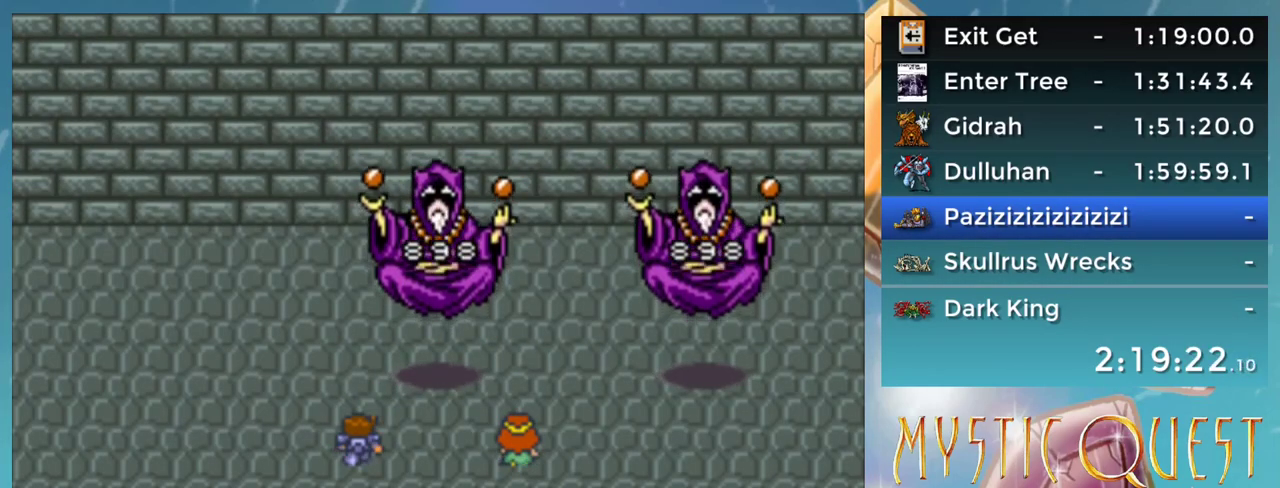
{"buttons": ["B", "DPAD_DOWN"], "events": [[17, "DPAD_DOWN", "down"], [33, "A", "up"], [100, "B", "down"], [100, "DPAD_DOWN", "up"], [133, "A", "down"], [133, "B", "up"], [167, "A", "up"], [217, "B", "down"], [217, "DPAD_DOWN", "down"], [267, "A", "down"], [267, "B", "up"], [267, "DPAD_DOWN", "up"], [283, "A", "up"], [333, "B", "down"], [333, "DPAD_DOWN", "down"], [367, "A", "down"], [400, "B", "up"], [400, "DPAD_DOWN", "up"], [433, "A", "up"], [467, "DPAD_DOWN", "down"], [500, "B", "down"]]}
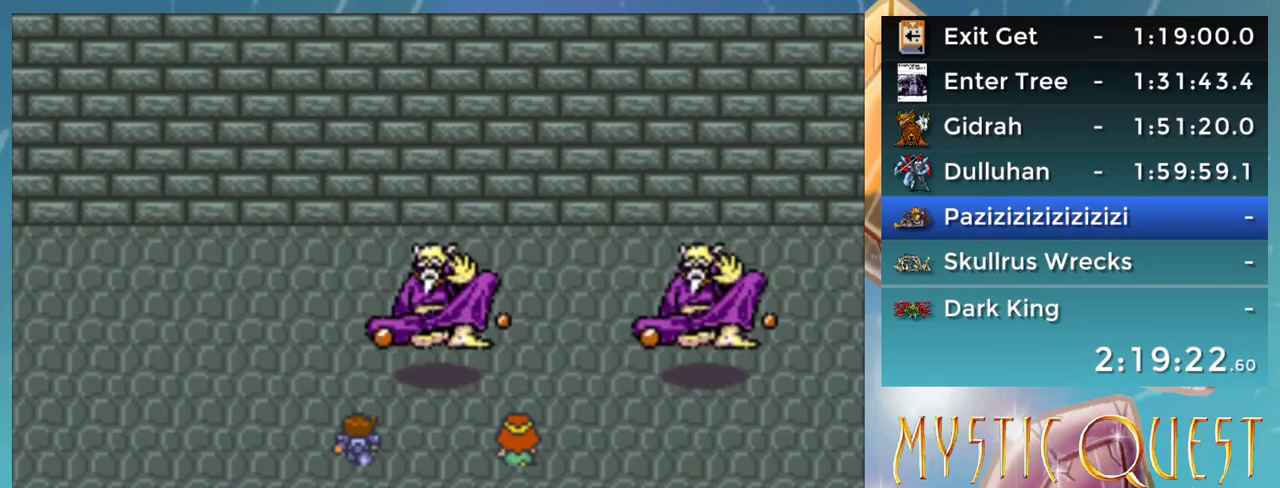
{"buttons": [], "events": [[33, "A", "down"], [50, "A", "up"], [50, "B", "up"], [83, "DPAD_DOWN", "up"], [117, "B", "down"], [117, "DPAD_DOWN", "down"], [150, "A", "down"], [183, "B", "up"], [217, "A", "up"], [233, "DPAD_DOWN", "up"], [233, "DPAD_LEFT", "down"], [267, "B", "down"], [267, "DPAD_LEFT", "up"], [283, "A", "down"], [283, "DPAD_DOWN", "down"], [333, "A", "up"], [333, "B", "up"], [333, "DPAD_DOWN", "up"], [367, "DPAD_DOWN", "down"], [417, "B", "down"], [433, "A", "down"], [467, "B", "up"], [467, "DPAD_DOWN", "up"], [483, "A", "up"]]}
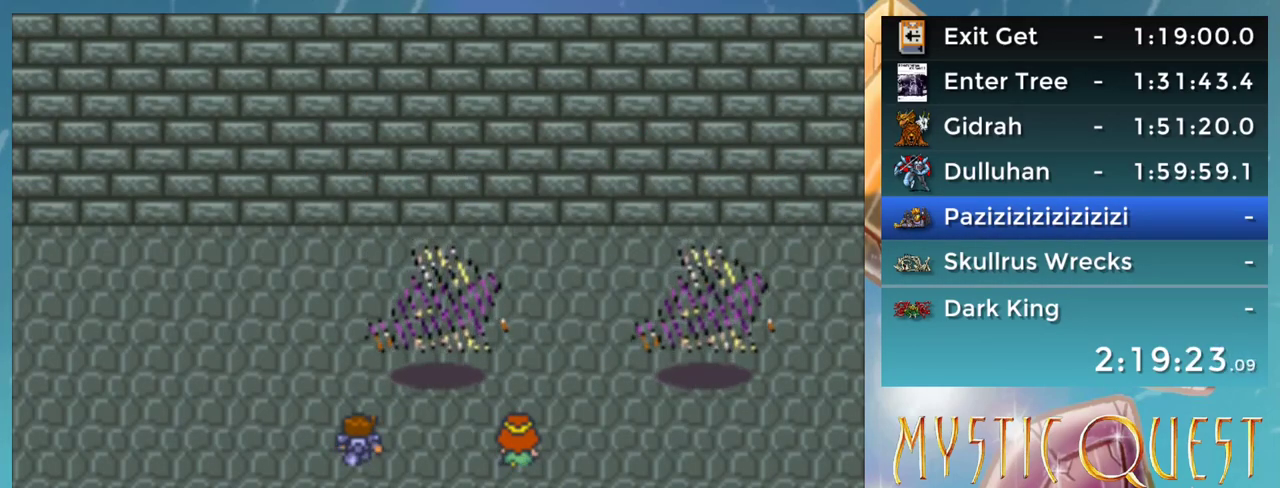
{"buttons": ["DPAD_DOWN"], "events": [[50, "B", "down"], [50, "DPAD_DOWN", "down"], [67, "A", "down"], [100, "B", "up"], [117, "A", "up"], [117, "DPAD_DOWN", "up"], [133, "DPAD_UP", "down"], [183, "B", "down"], [217, "A", "down"], [217, "B", "up"], [217, "DPAD_DOWN", "down"], [217, "DPAD_UP", "up"], [233, "A", "up"], [300, "B", "down"], [350, "B", "up"], [417, "B", "down"], [417, "DPAD_DOWN", "up"], [450, "A", "down"], [450, "B", "up"], [450, "DPAD_UP", "down"], [483, "A", "up"], [483, "DPAD_UP", "up"], [500, "DPAD_DOWN", "down"]]}
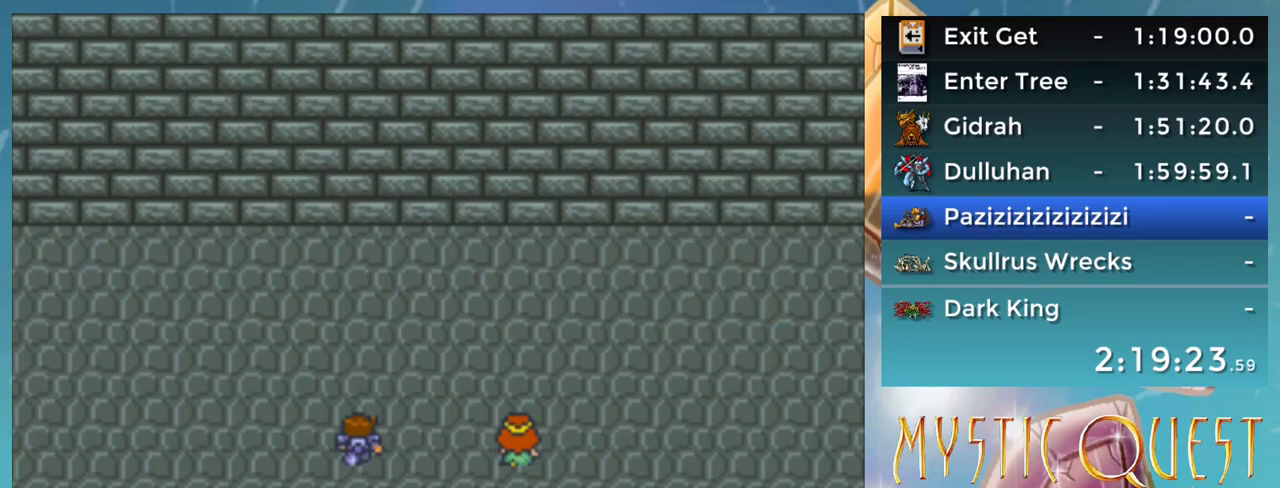
{"buttons": ["START"], "events": [[33, "A", "down"], [33, "B", "down"], [33, "DPAD_DOWN", "up"], [50, "B", "up"], [83, "A", "up"], [133, "A", "down"], [133, "DPAD_DOWN", "down"], [183, "A", "up"], [233, "DPAD_DOWN", "up"], [417, "START", "down"]]}
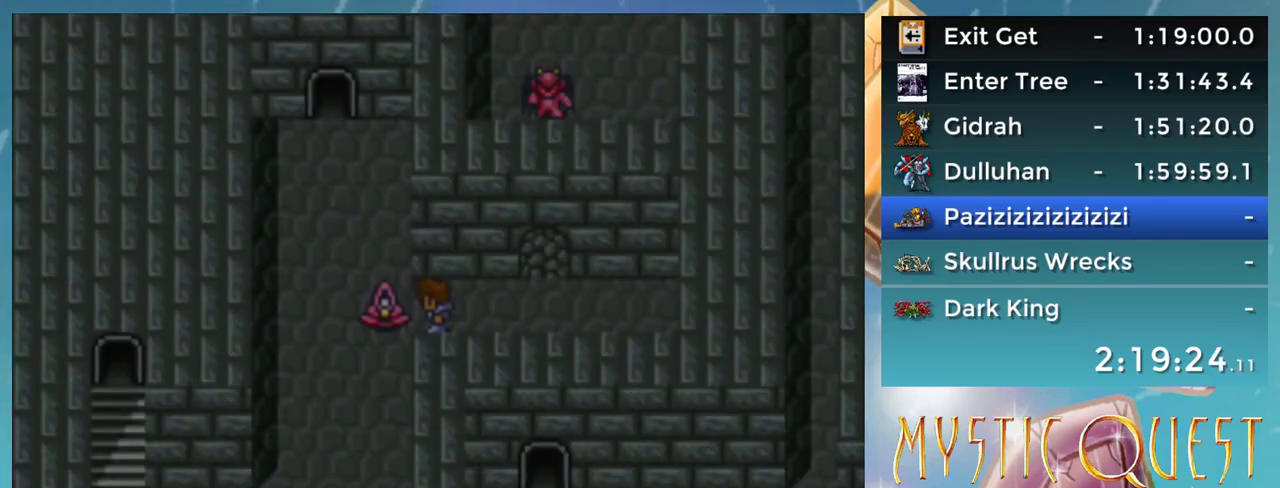
{"buttons": ["START"], "events": []}
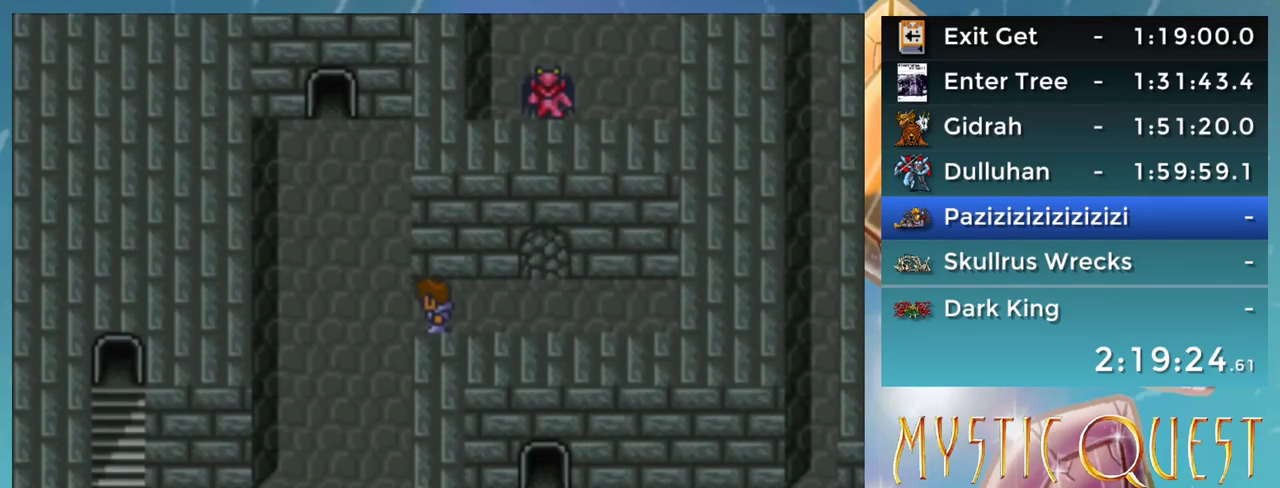
{"buttons": [], "events": [[333, "START", "up"]]}
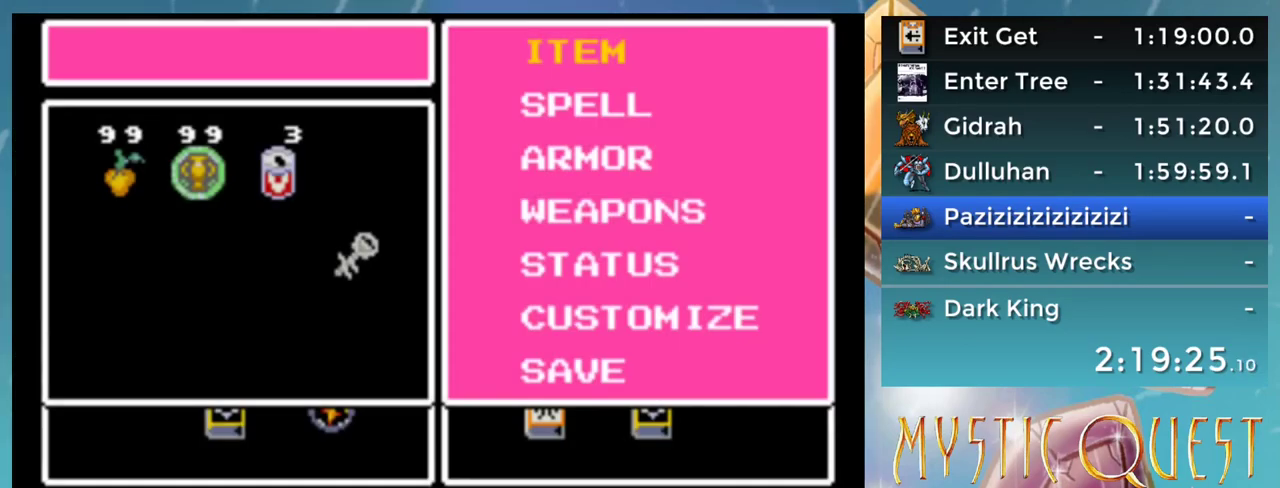
{"buttons": [], "events": [[83, "DPAD_DOWN", "down"], [133, "A", "down"], [133, "DPAD_DOWN", "up"], [183, "A", "up"], [383, "DPAD_DOWN", "down"], [450, "DPAD_DOWN", "up"]]}
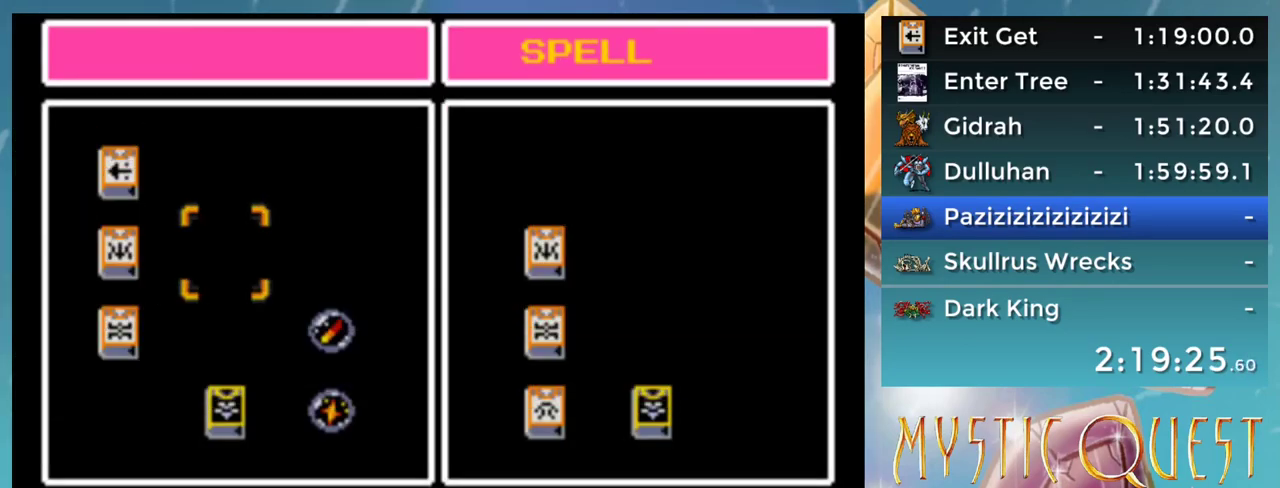
{"buttons": [], "events": [[167, "DPAD_RIGHT", "down"], [233, "DPAD_RIGHT", "up"], [300, "A", "down"], [383, "A", "up"]]}
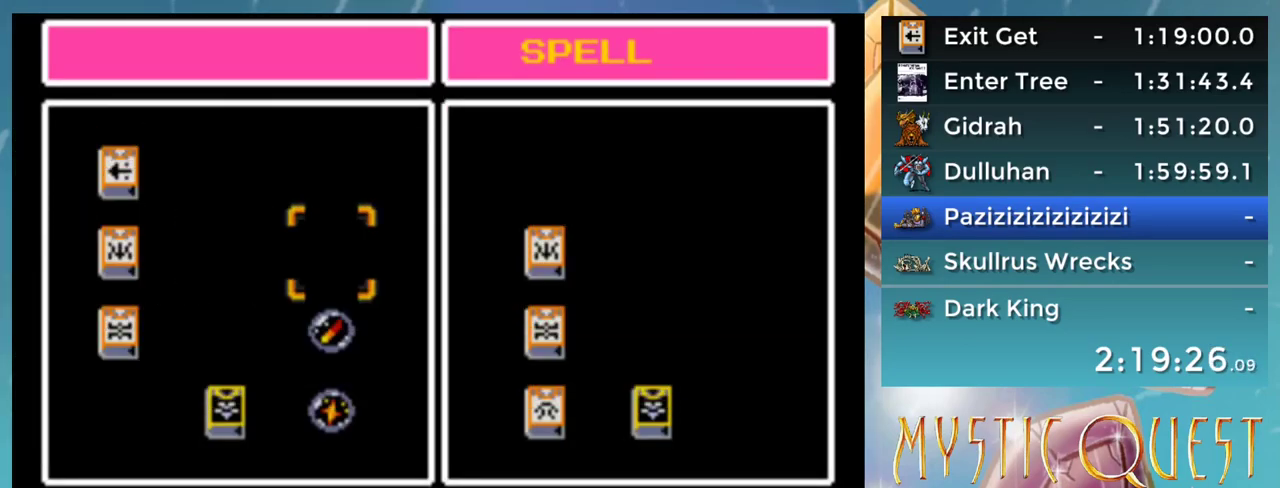
{"buttons": [], "events": [[50, "DPAD_RIGHT", "down"], [133, "A", "down"], [133, "DPAD_RIGHT", "up"], [200, "A", "up"], [317, "DPAD_DOWN", "down"], [350, "A", "down"], [383, "DPAD_DOWN", "up"], [433, "A", "up"]]}
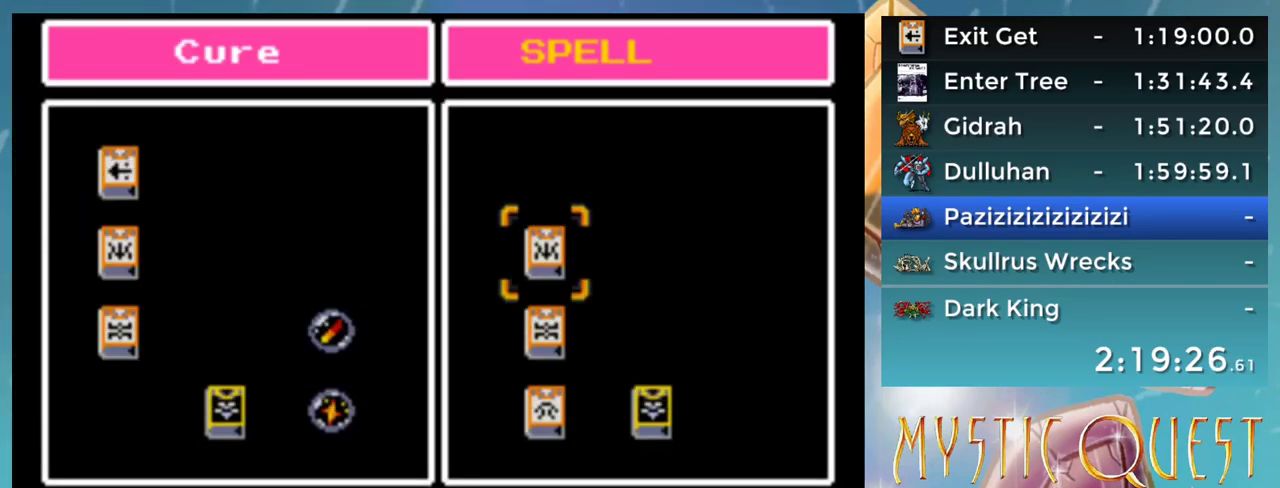
{"buttons": [], "events": [[67, "B", "down"], [100, "B", "up"], [183, "B", "down"], [233, "B", "up"], [333, "B", "down"], [383, "B", "up"], [417, "B", "down"], [467, "B", "up"]]}
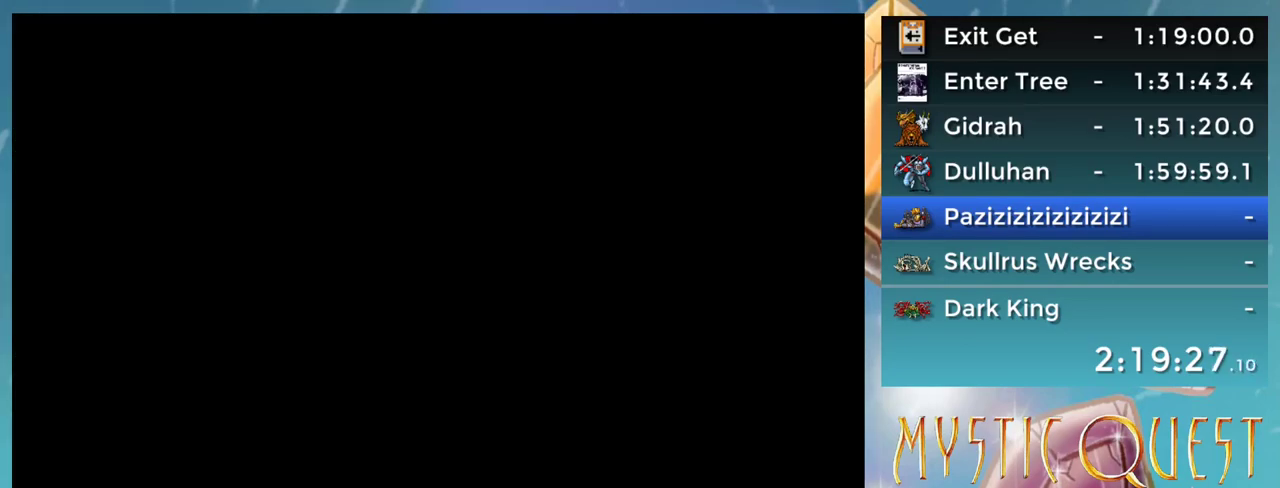
{"buttons": ["DPAD_UP"], "events": [[83, "DPAD_LEFT", "down"], [350, "DPAD_LEFT", "up"], [350, "DPAD_UP", "down"], [383, "DPAD_LEFT", "down"], [483, "DPAD_LEFT", "up"]]}
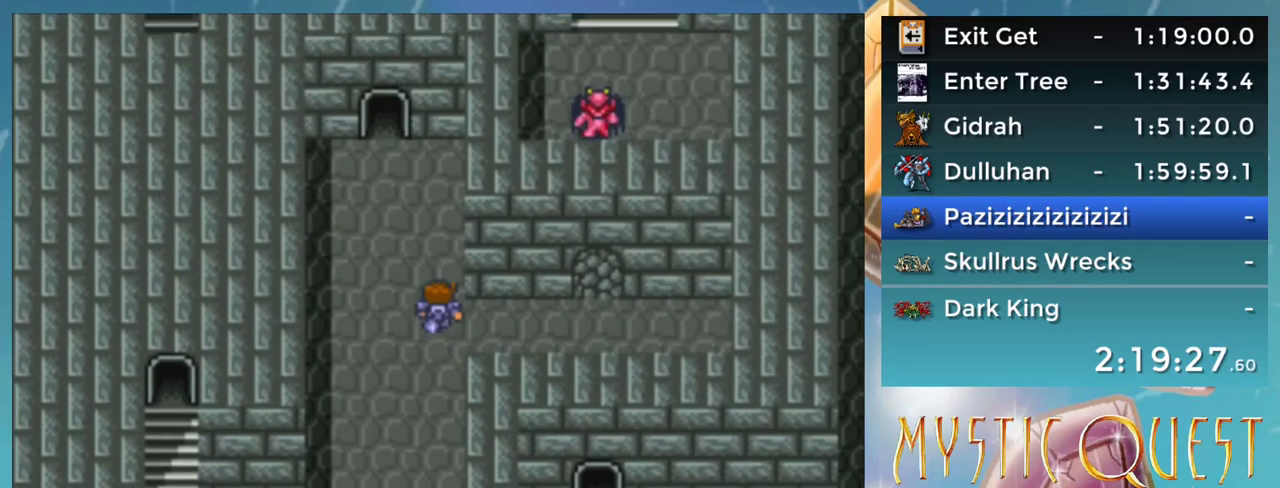
{"buttons": ["DPAD_UP"], "events": [[67, "DPAD_LEFT", "down"], [83, "DPAD_UP", "up"], [250, "DPAD_LEFT", "up"], [250, "DPAD_UP", "down"]]}
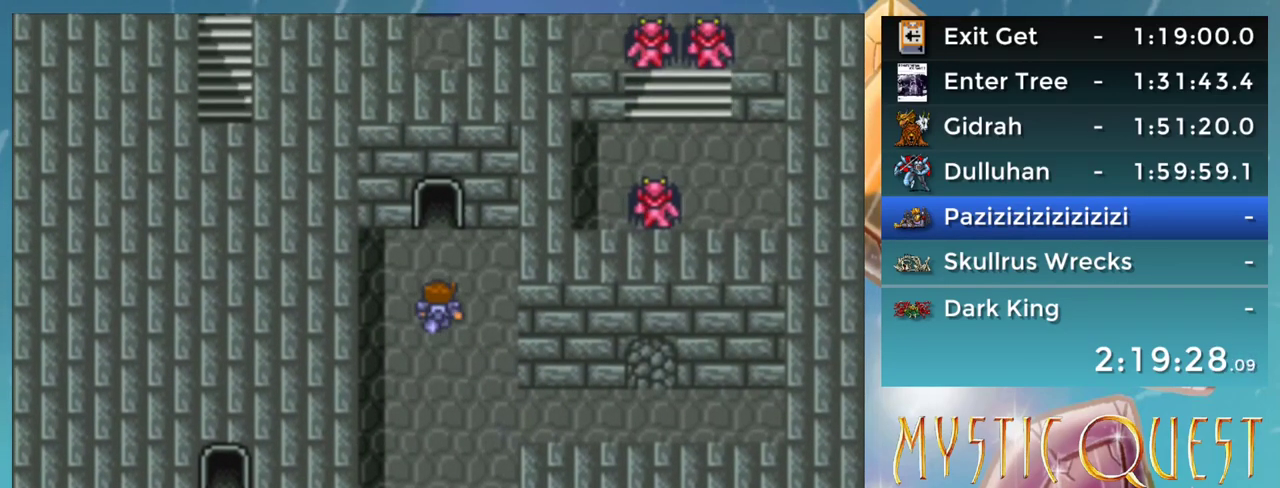
{"buttons": ["DPAD_UP"], "events": []}
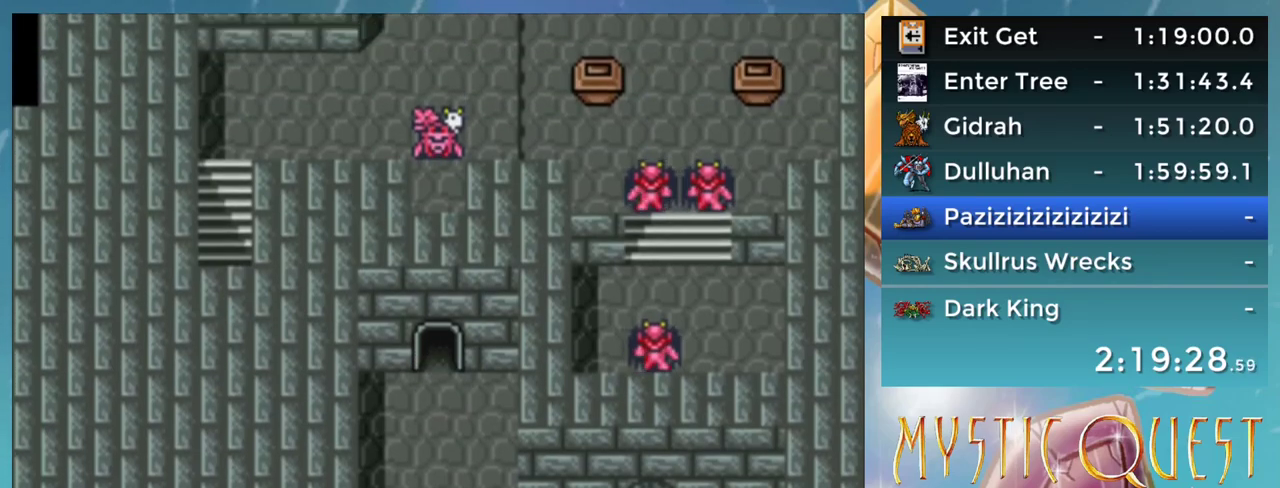
{"buttons": ["DPAD_UP"], "events": []}
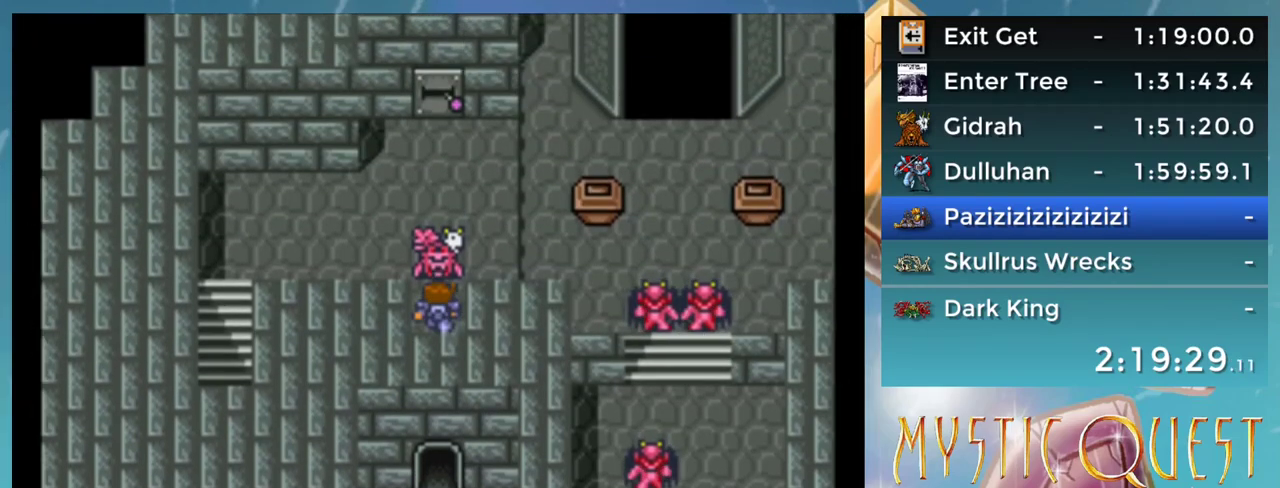
{"buttons": [], "events": [[250, "DPAD_UP", "up"]]}
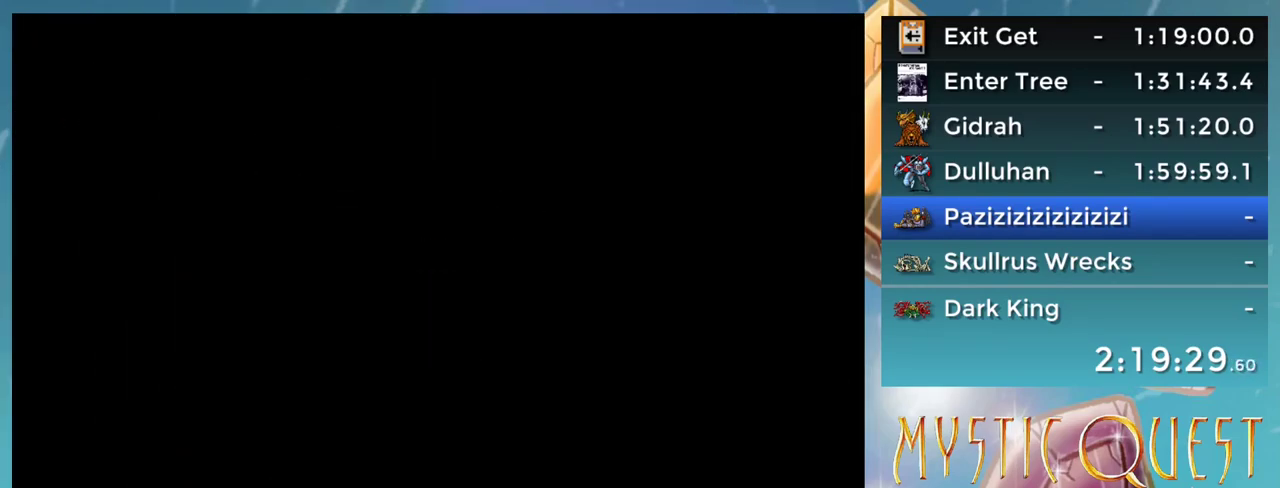
{"buttons": [], "events": []}
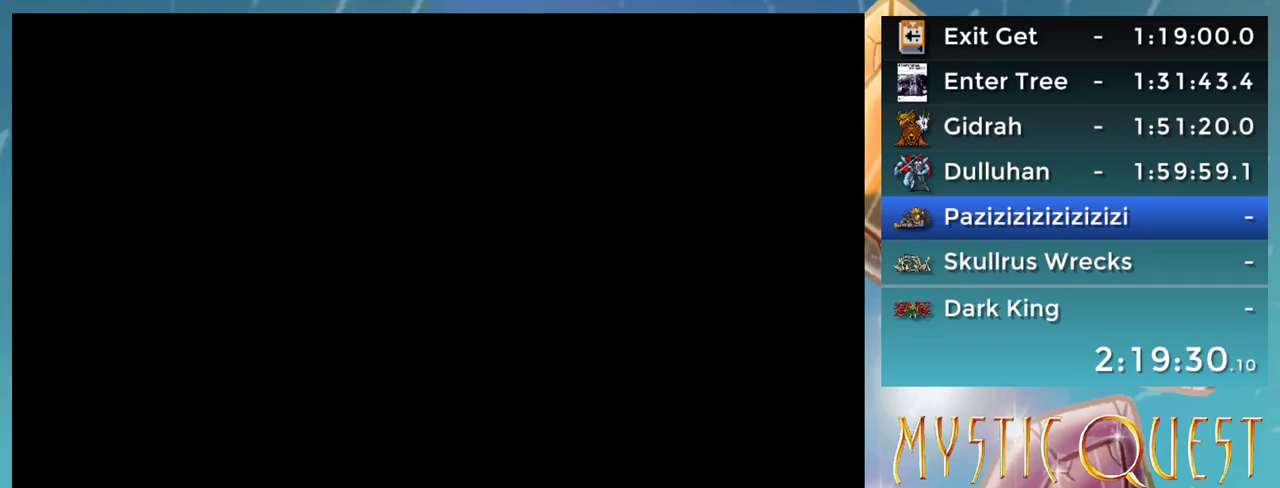
{"buttons": [], "events": []}
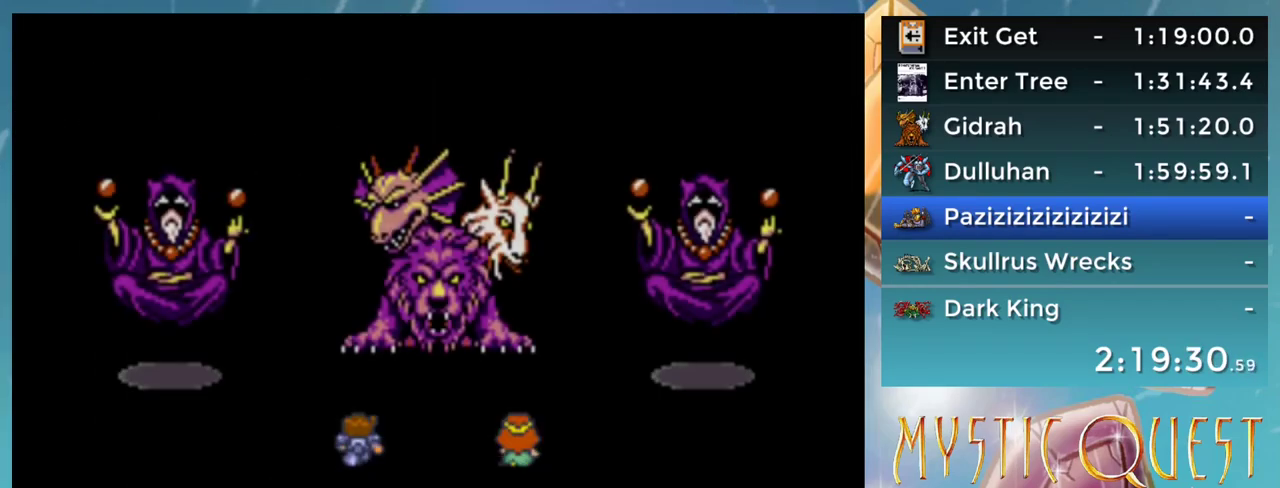
{"buttons": ["A"], "events": [[250, "A", "down"]]}
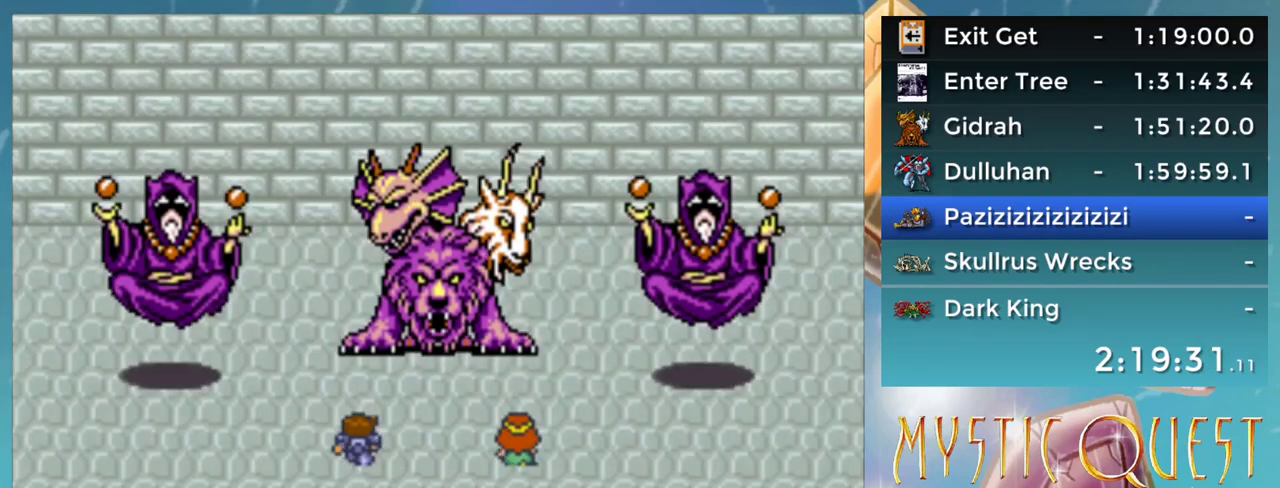
{"buttons": ["A"], "events": []}
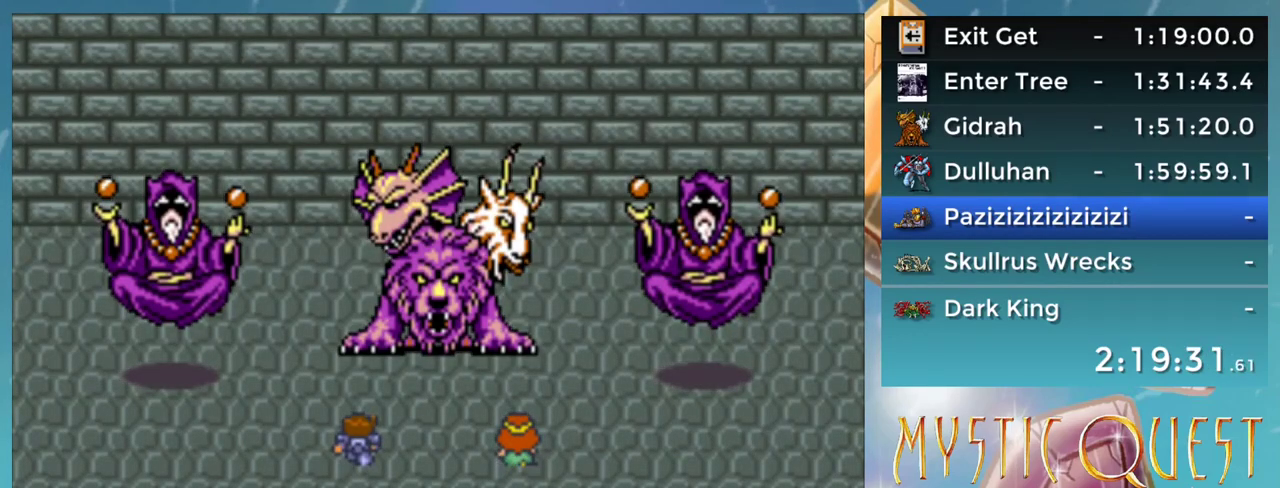
{"buttons": ["A"], "events": []}
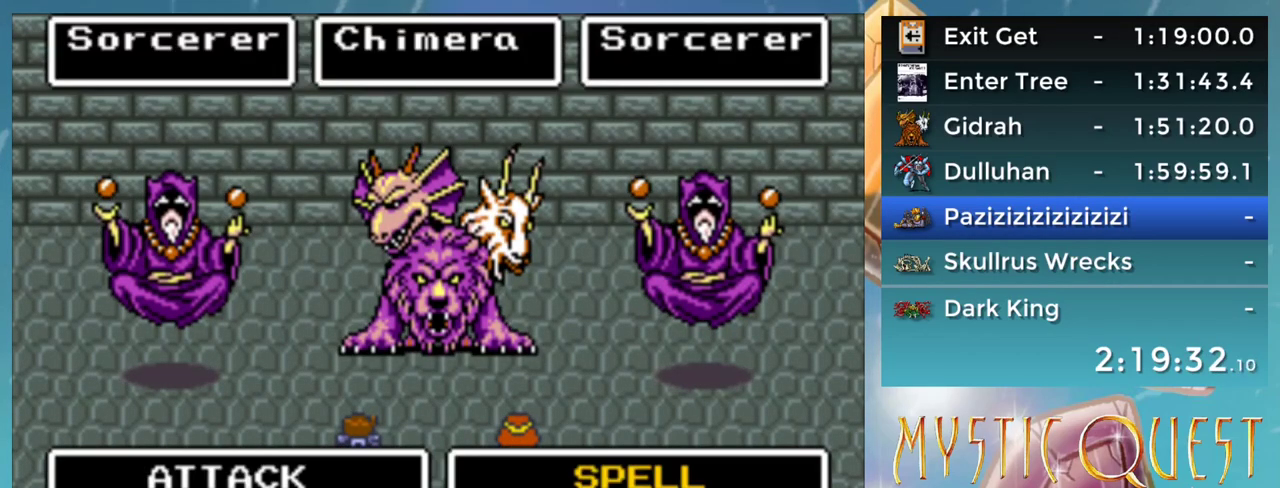
{"buttons": [], "events": [[17, "A", "up"], [283, "A", "down"], [333, "A", "up"]]}
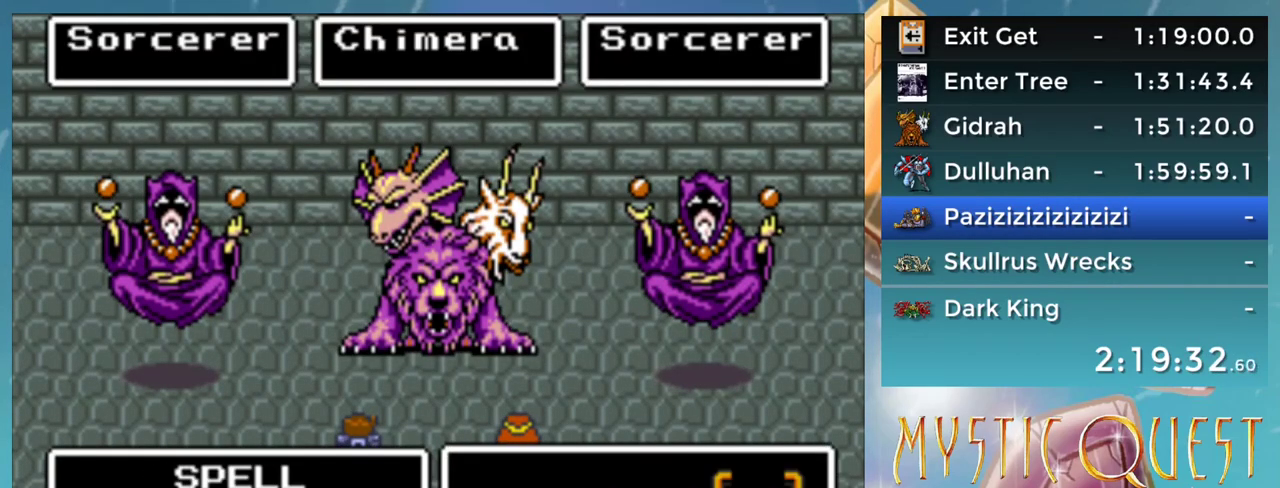
{"buttons": [], "events": [[83, "DPAD_DOWN", "down"], [183, "DPAD_DOWN", "up"], [267, "A", "down"], [333, "A", "up"], [450, "DPAD_RIGHT", "down"], [500, "DPAD_RIGHT", "up"]]}
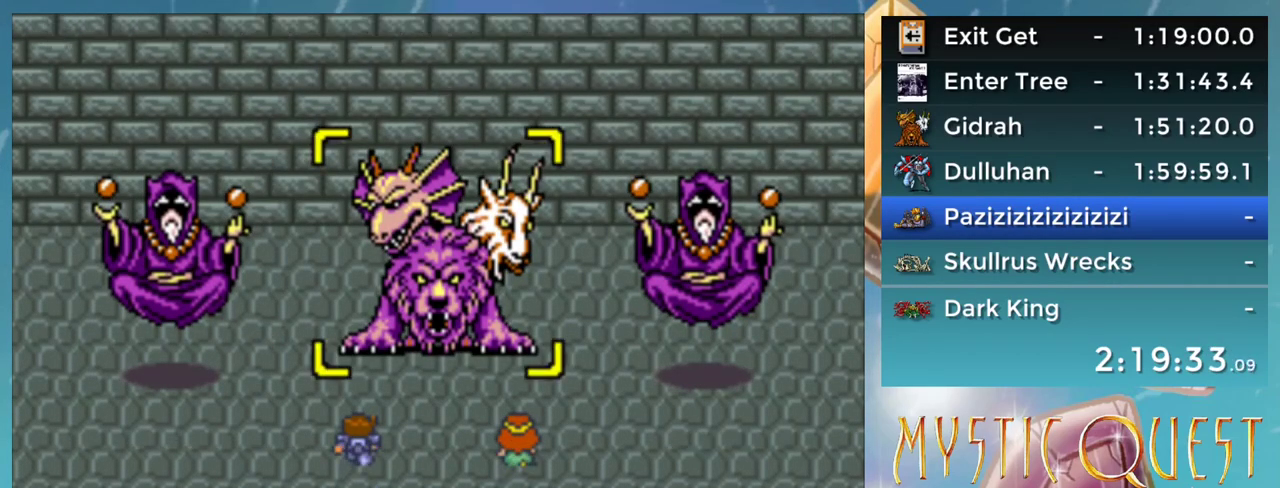
{"buttons": ["DPAD_DOWN"], "events": [[133, "A", "down"], [150, "A", "up"], [233, "A", "down"], [317, "A", "up"], [333, "DPAD_DOWN", "down"], [367, "B", "down"], [400, "A", "down"], [433, "B", "up"], [467, "A", "up"]]}
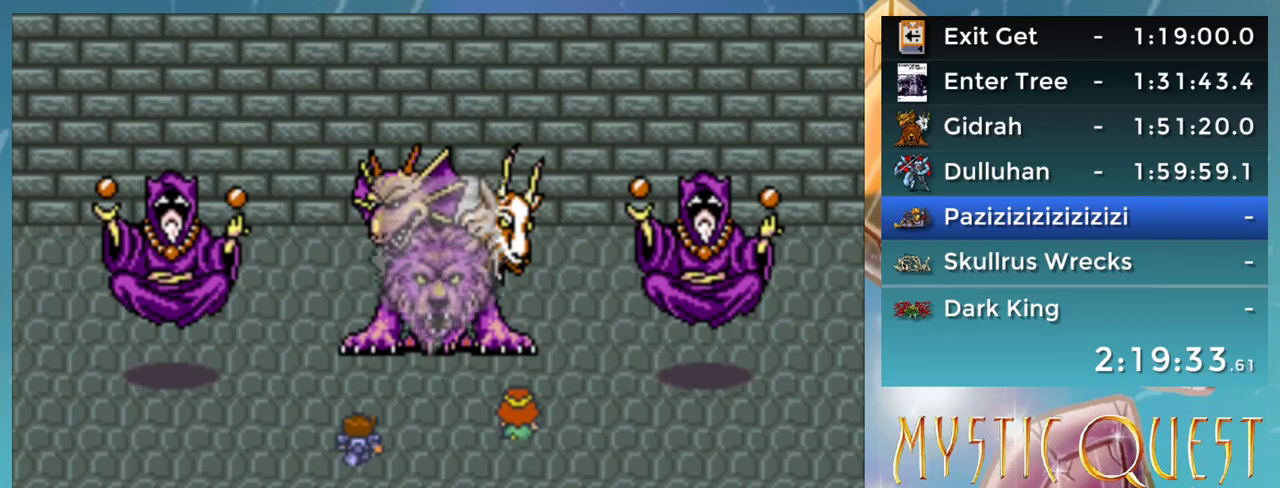
{"buttons": ["A", "DPAD_DOWN"], "events": [[17, "B", "down"], [50, "A", "down"], [83, "B", "up"], [117, "A", "up"], [133, "B", "down"], [133, "DPAD_DOWN", "up"], [167, "A", "down"], [167, "DPAD_DOWN", "down"], [233, "B", "up"], [250, "A", "up"], [300, "B", "down"], [350, "A", "down"], [367, "A", "up"], [367, "B", "up"], [433, "B", "down"], [467, "A", "down"], [483, "B", "up"]]}